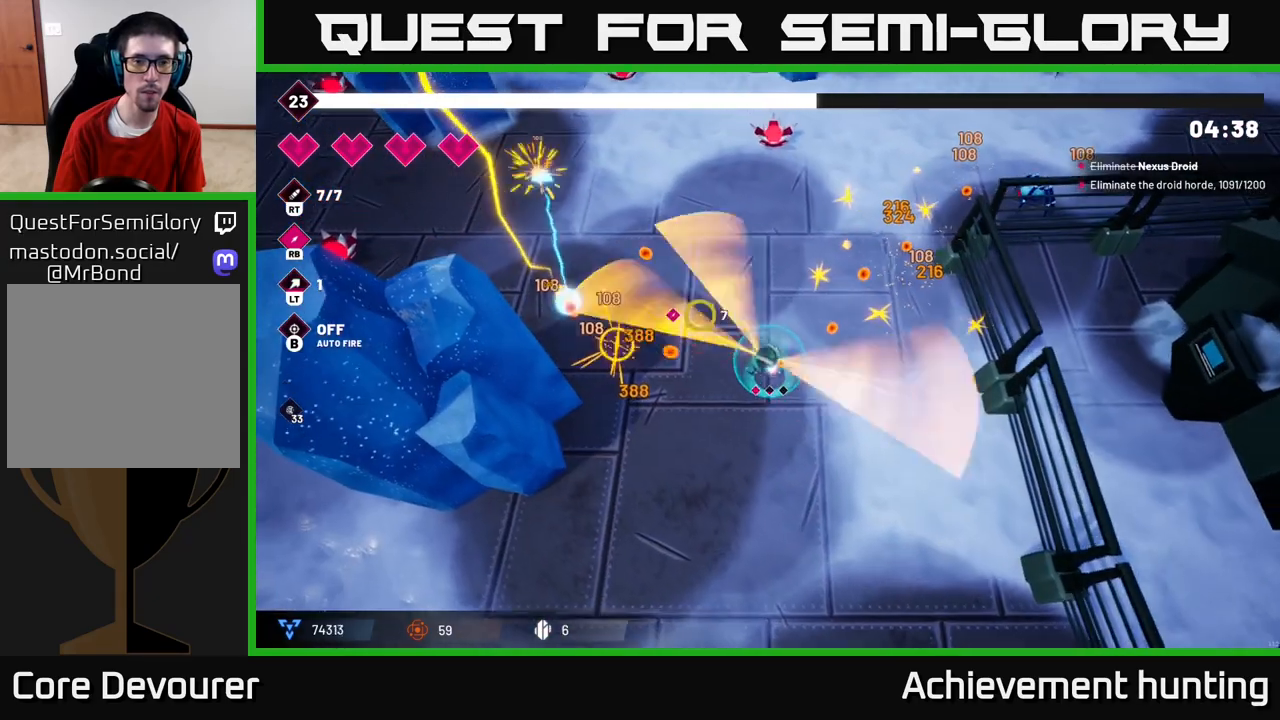
Gameplay with a controller (Xbox layout); each line is a JSON object with the inputs held at the frame after it. "events" lists button and stick changes between this image and that frame as [ms after this image, input, new state], when the widget could be followed in between.
{"buttons": ["R2"], "left_stick": "up", "right_stick": "up", "events": [[117, "R2", "up"], [167, "left_stick", "up"], [300, "L2", "down"], [433, "L2", "up"], [500, "R2", "down"], [500, "right_stick", "up"]]}
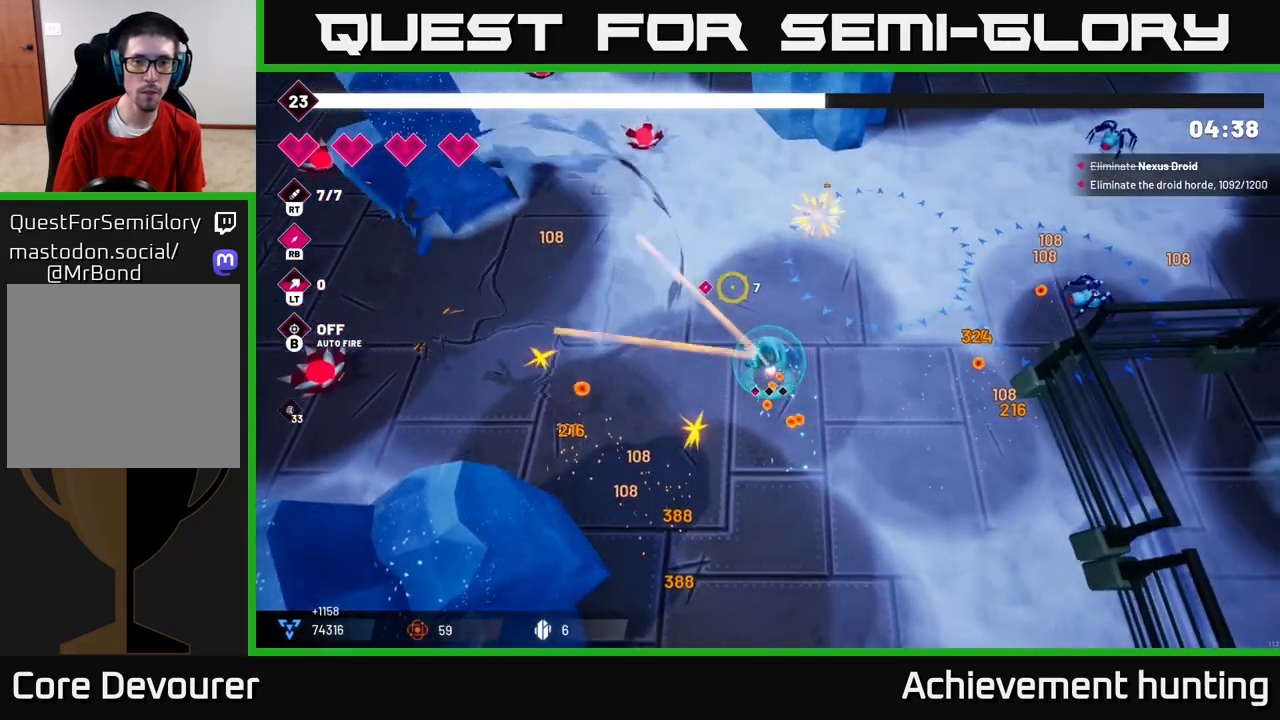
{"buttons": [], "left_stick": "up-left", "right_stick": "up-left", "events": [[183, "R2", "up"], [300, "left_stick", "up-left"], [417, "right_stick", "up-left"]]}
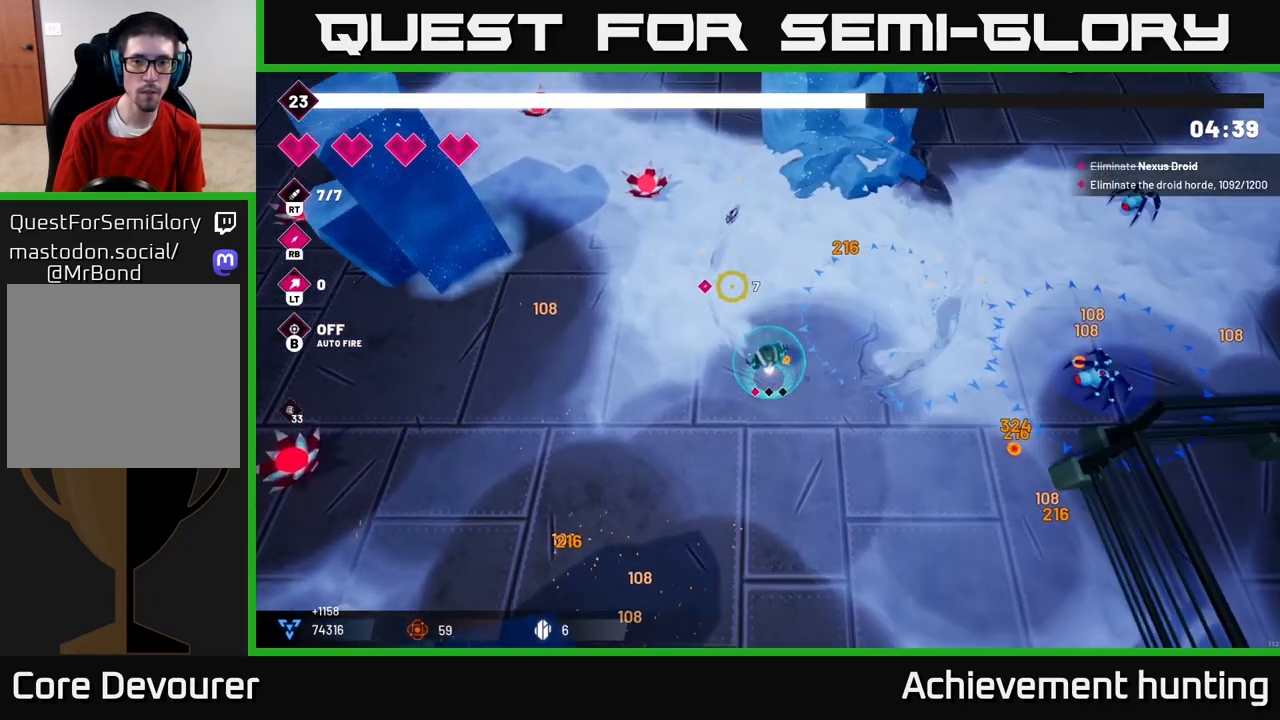
{"buttons": [], "left_stick": "down", "right_stick": "up-left", "events": [[150, "R1", "down"], [267, "R1", "up"], [350, "left_stick", "down"]]}
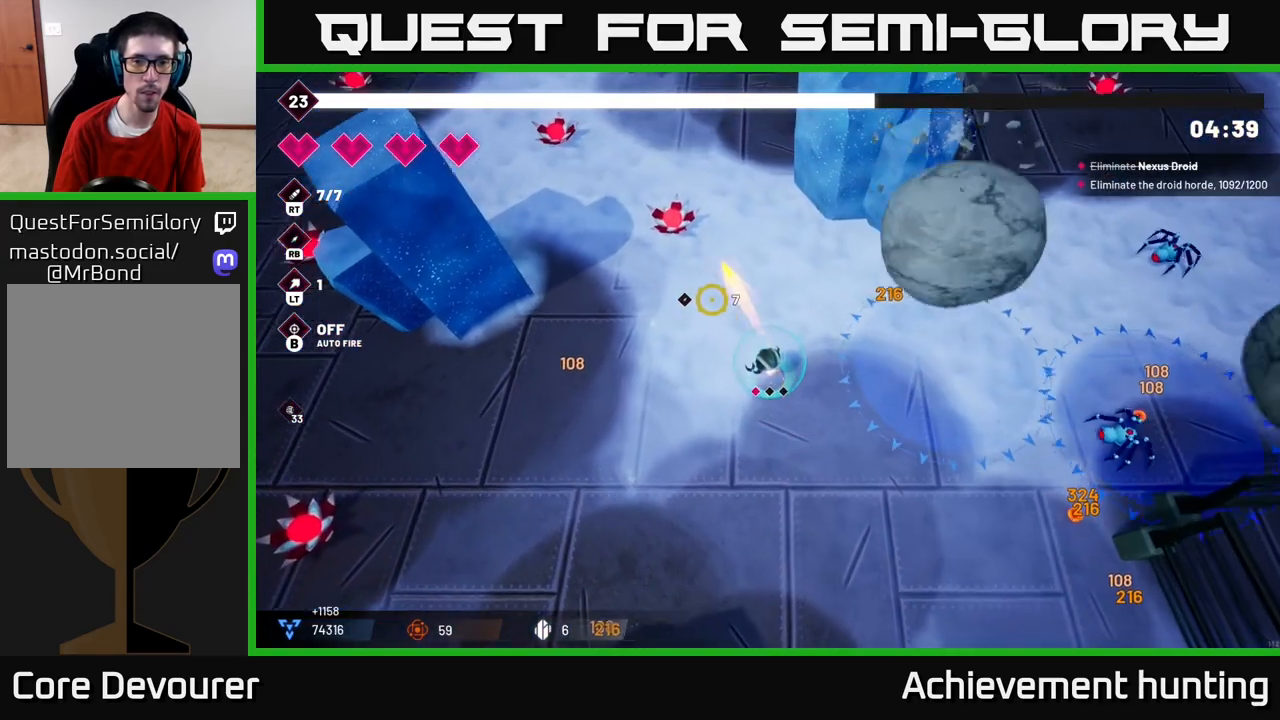
{"buttons": [], "left_stick": "left", "right_stick": "left", "events": [[250, "left_stick", "left"], [483, "right_stick", "left"]]}
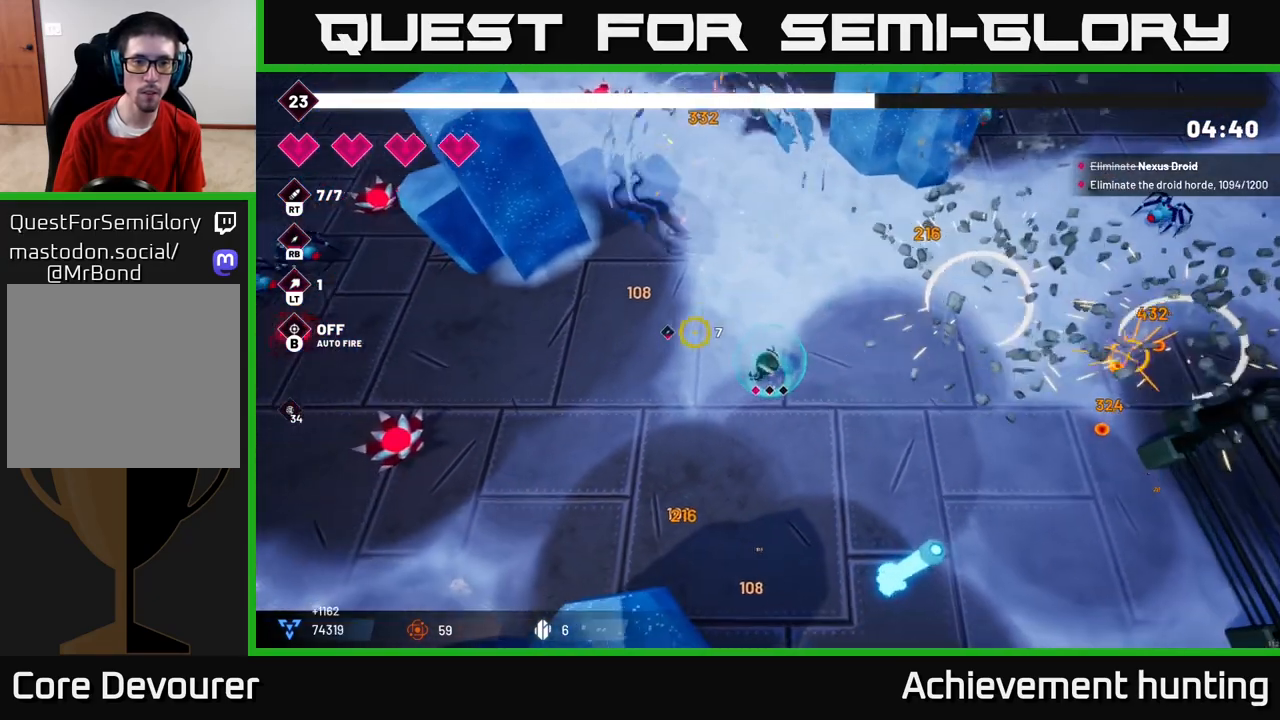
{"buttons": [], "left_stick": "left", "right_stick": "left", "events": []}
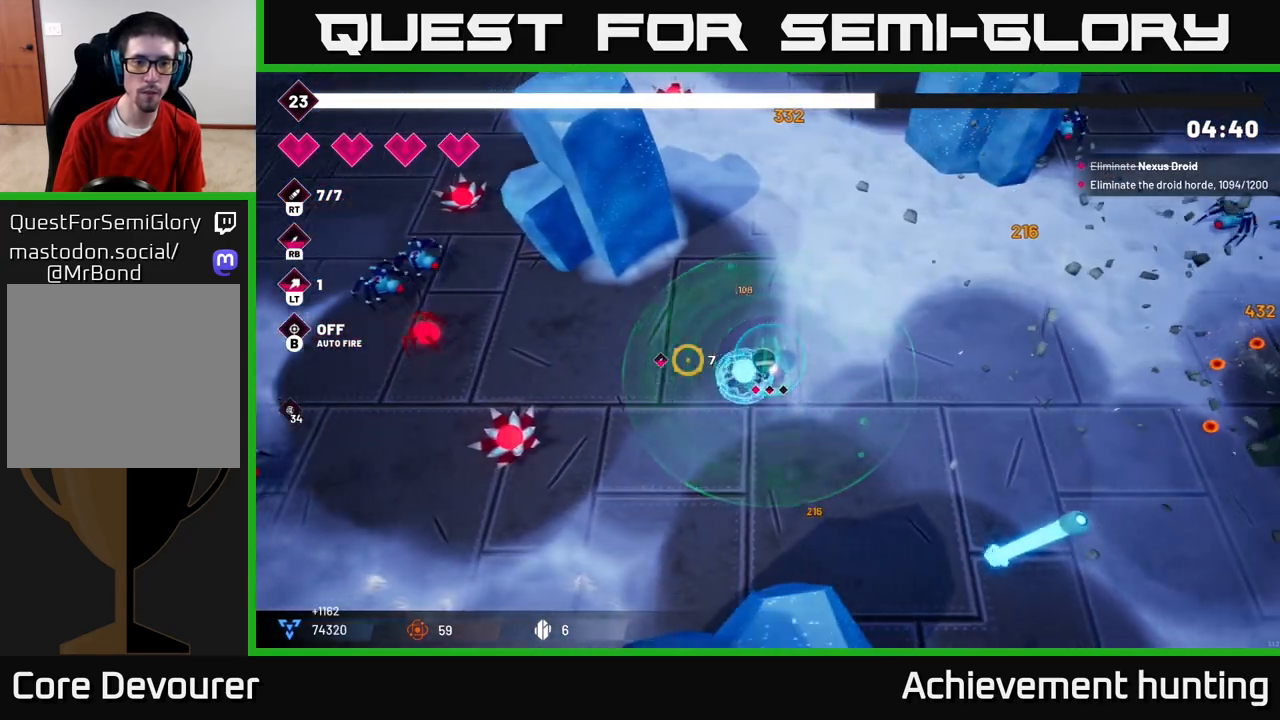
{"buttons": [], "left_stick": "up-left", "right_stick": "left", "events": [[133, "R2", "down"], [283, "R2", "up"], [450, "left_stick", "up-left"]]}
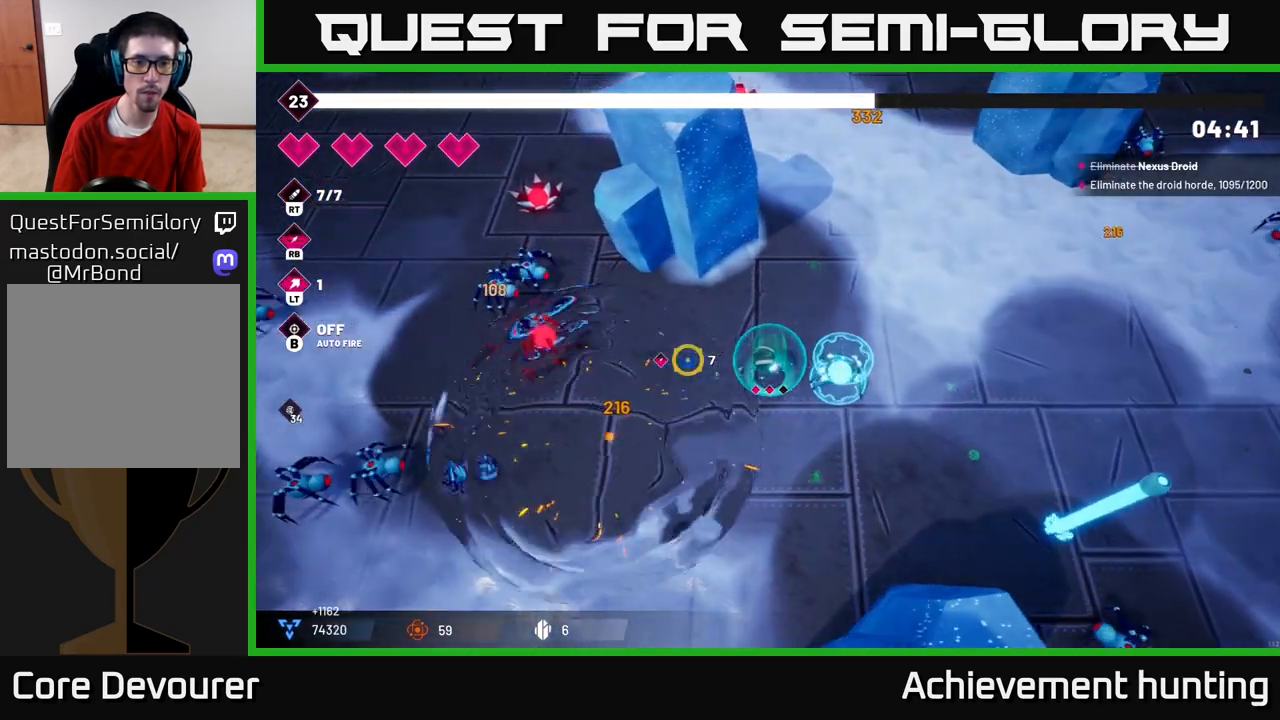
{"buttons": [], "left_stick": "left", "right_stick": "left", "events": [[117, "left_stick", "left"], [233, "R2", "down"], [383, "R2", "up"]]}
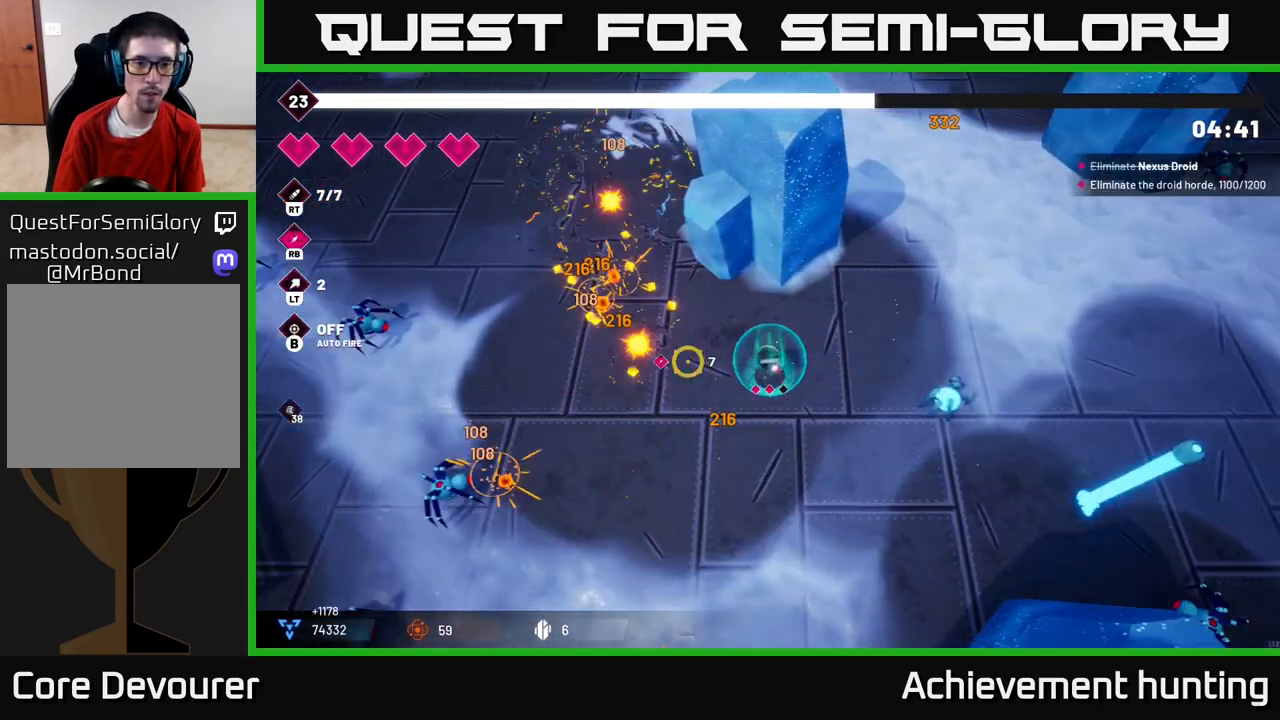
{"buttons": [], "left_stick": "left", "right_stick": "left", "events": []}
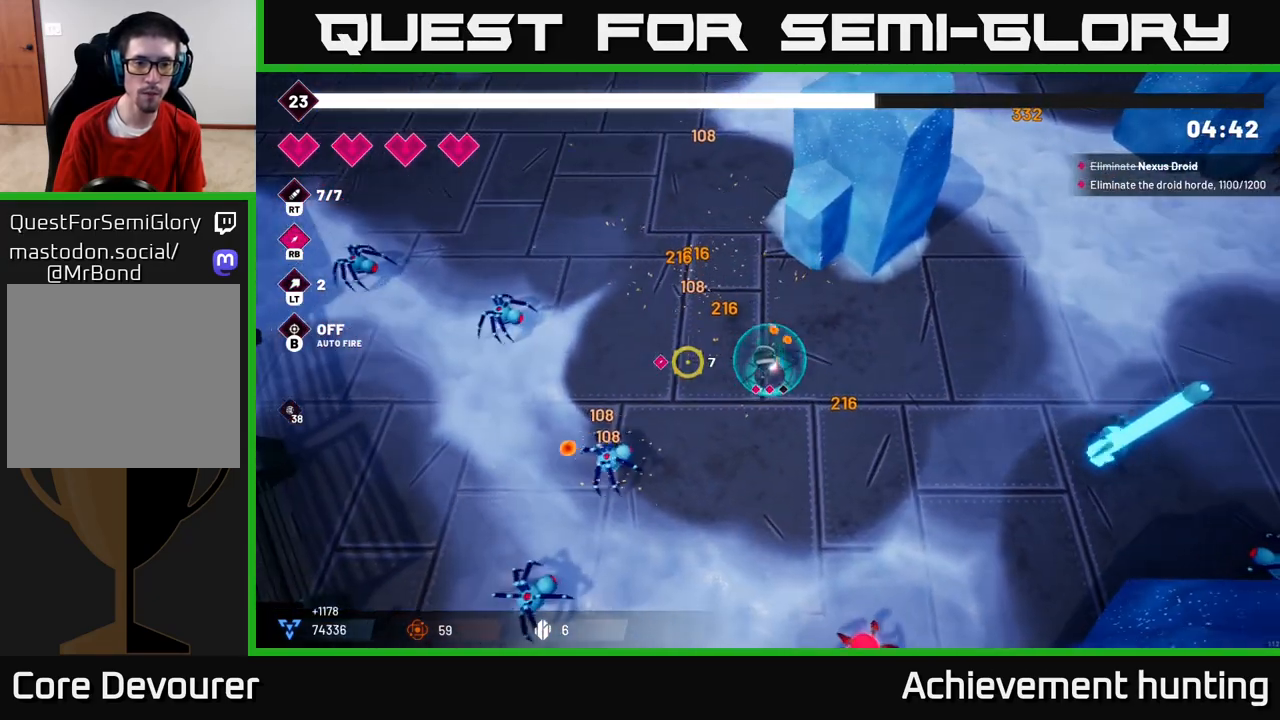
{"buttons": [], "left_stick": "down-left", "right_stick": "down-left", "events": [[117, "R2", "down"], [233, "R2", "up"], [267, "right_stick", "down-left"], [367, "left_stick", "down-left"]]}
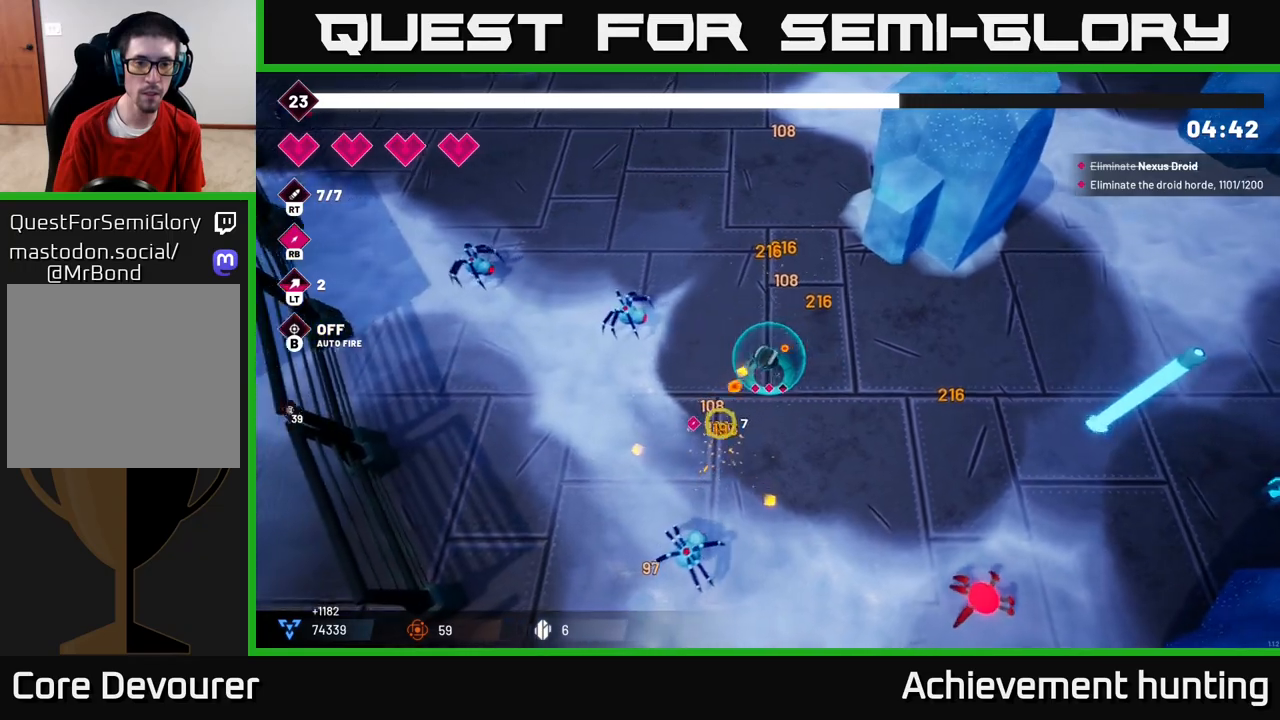
{"buttons": [], "left_stick": "left", "right_stick": "up-left", "events": [[83, "R2", "down"], [100, "right_stick", "down"], [217, "left_stick", "left"], [333, "R2", "up"], [333, "right_stick", "up-left"]]}
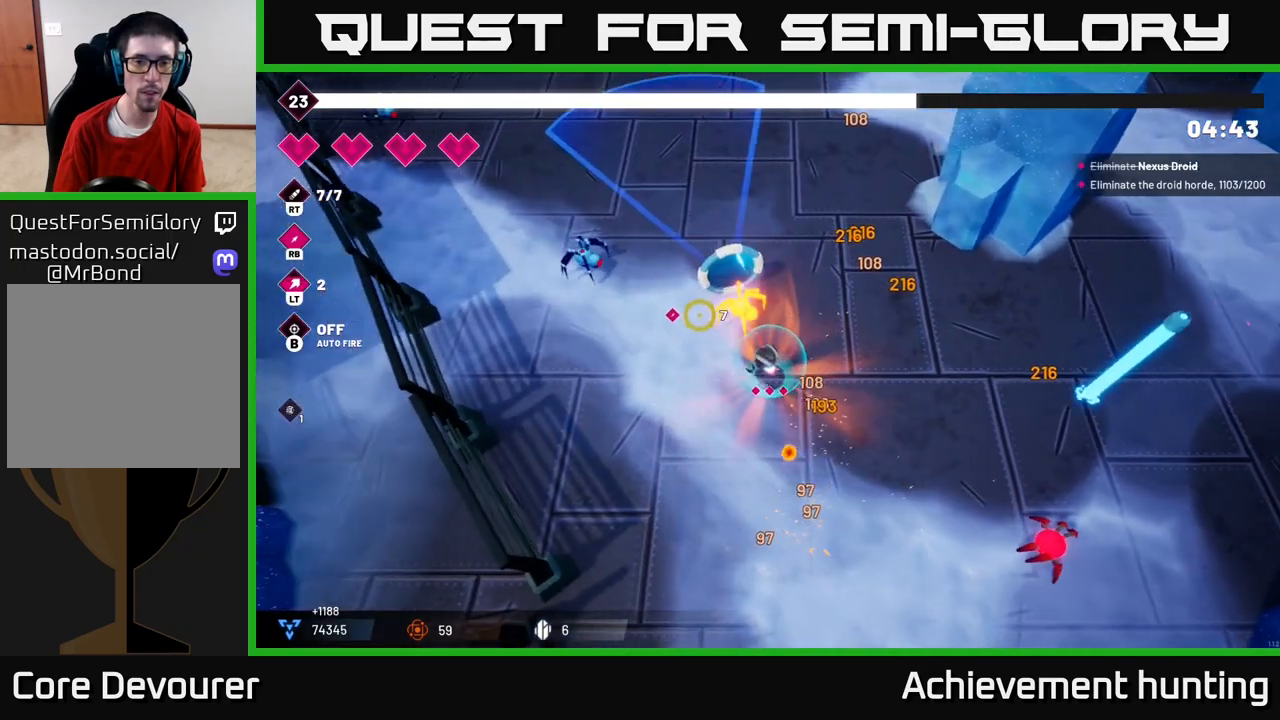
{"buttons": [], "left_stick": "up", "right_stick": "up", "events": [[117, "R2", "down"], [200, "left_stick", "up-left"], [317, "R2", "up"], [400, "right_stick", "up"], [450, "left_stick", "up"]]}
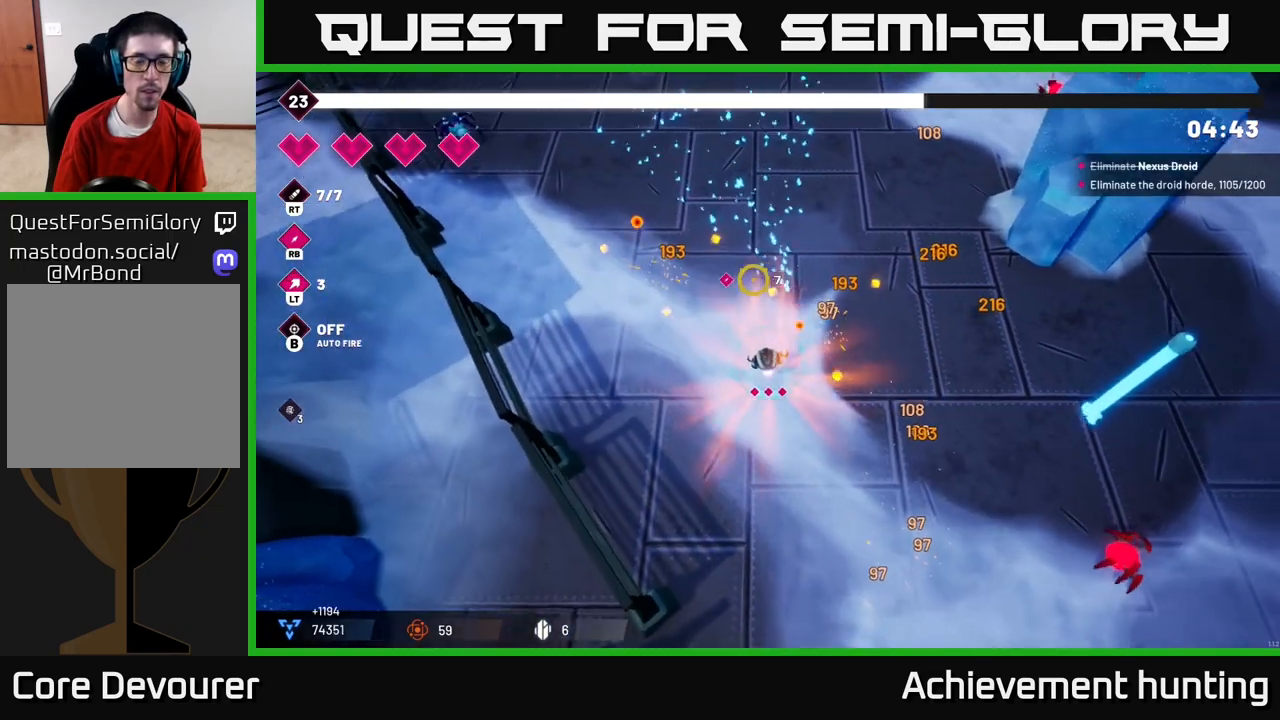
{"buttons": [], "left_stick": "up-right", "right_stick": "up-right", "events": [[150, "L2", "down"], [233, "right_stick", "up-right"], [250, "L2", "up"], [267, "left_stick", "up-right"], [333, "L2", "down"], [467, "L2", "up"]]}
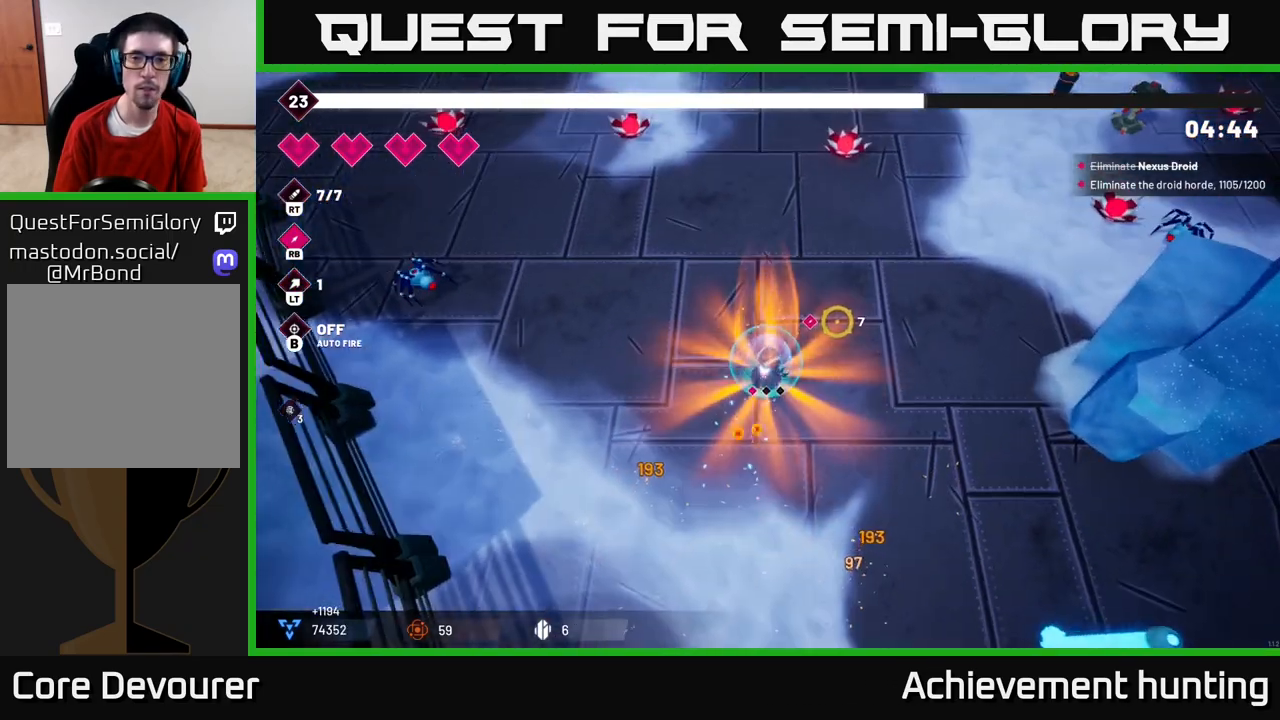
{"buttons": ["L2"], "left_stick": "up-right", "right_stick": "up-right", "events": [[417, "L2", "down"]]}
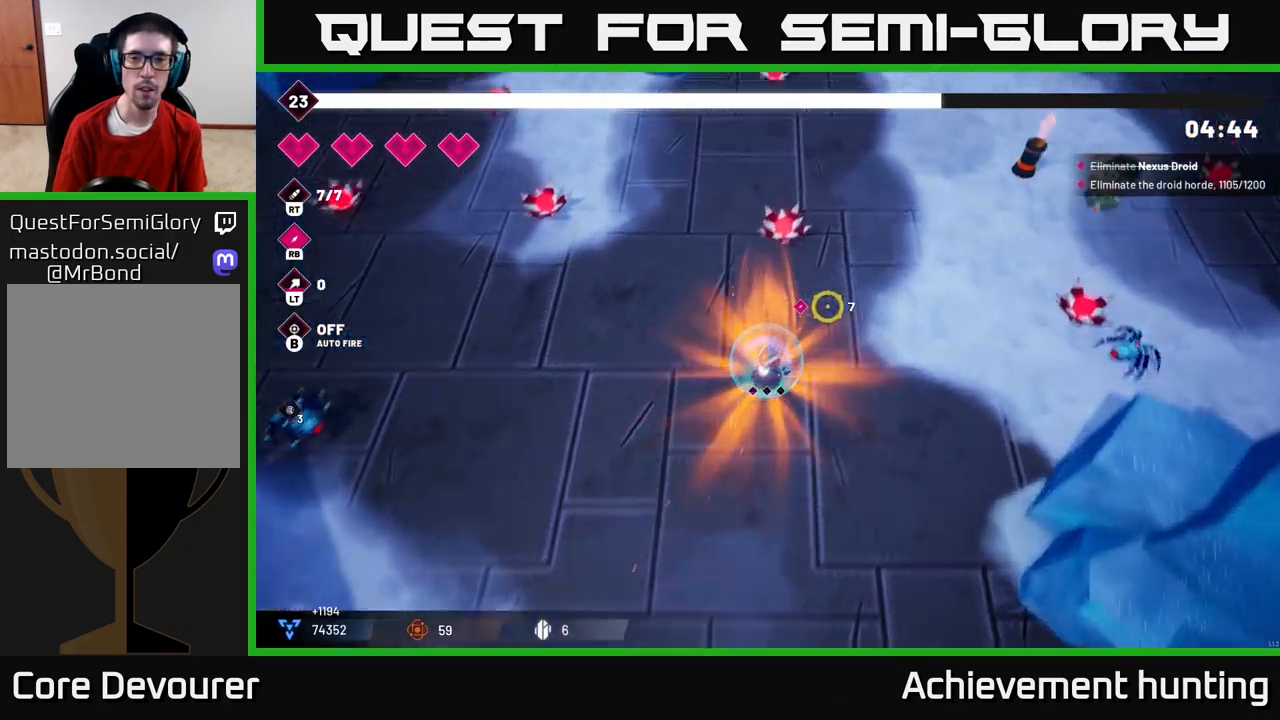
{"buttons": [], "left_stick": "right", "right_stick": "right", "events": [[50, "L2", "up"], [217, "R2", "down"], [333, "right_stick", "right"], [350, "left_stick", "right"], [367, "R2", "up"]]}
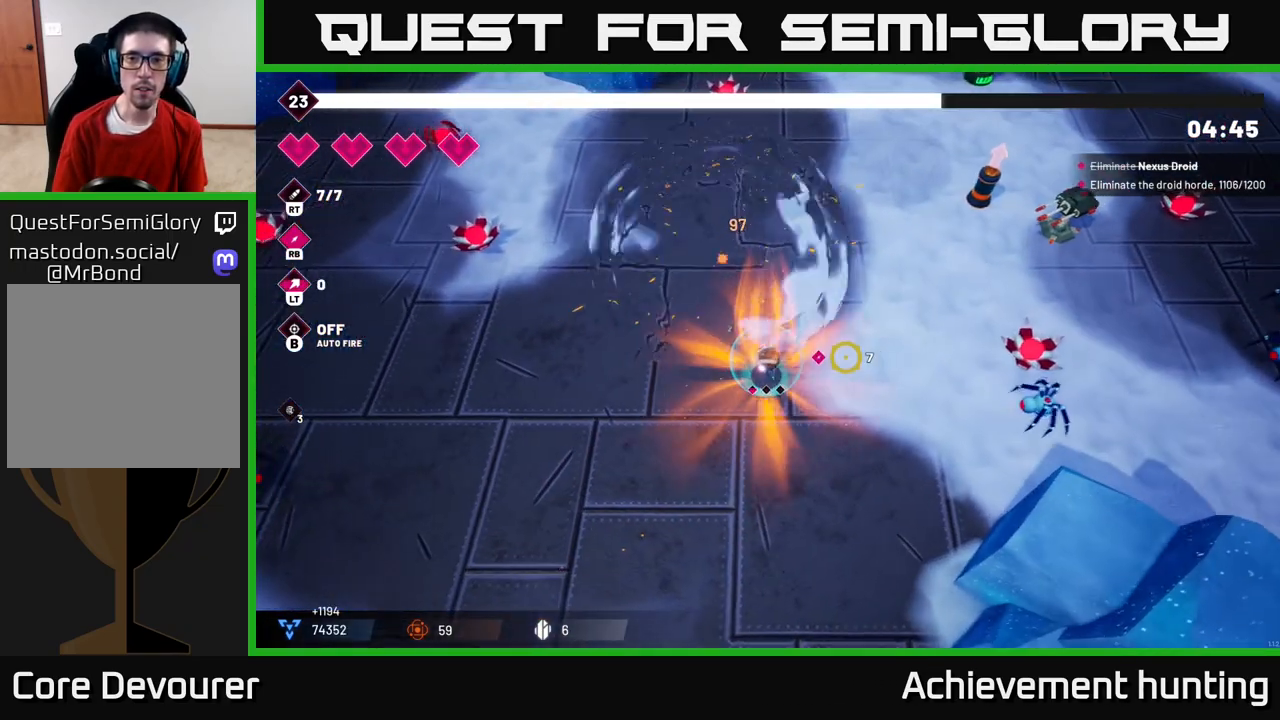
{"buttons": [], "left_stick": "up", "right_stick": "right", "events": [[133, "left_stick", "up-right"], [217, "R2", "down"], [317, "left_stick", "up"], [383, "R2", "up"]]}
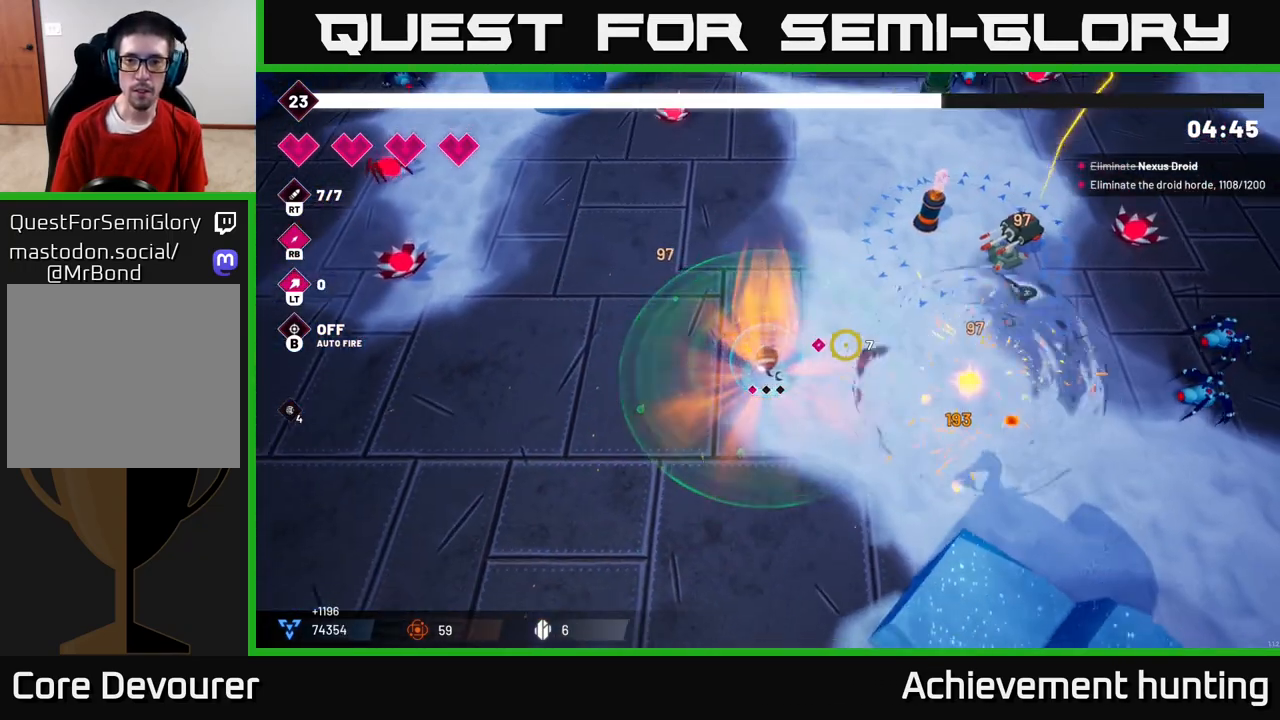
{"buttons": [], "left_stick": "up-right", "right_stick": "right", "events": [[67, "left_stick", "up-right"], [300, "R2", "down"], [483, "R2", "up"]]}
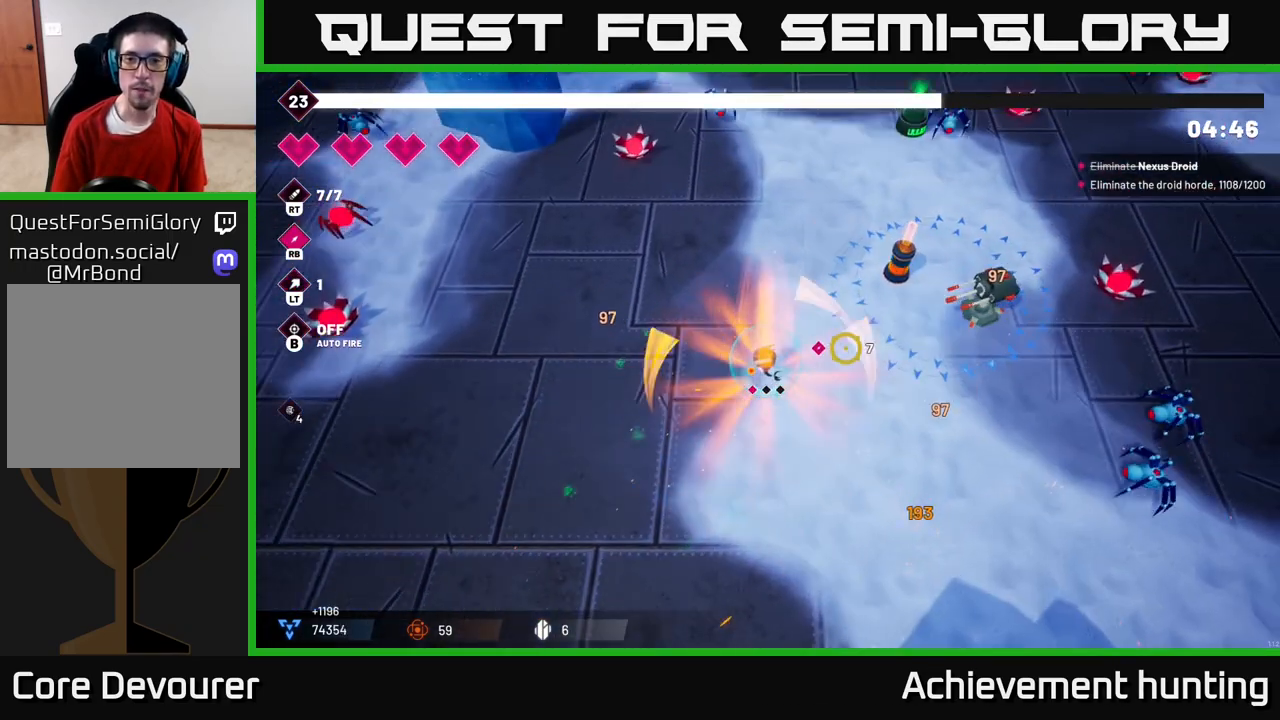
{"buttons": ["R2"], "left_stick": "up-right", "right_stick": "right", "events": [[317, "R2", "down"]]}
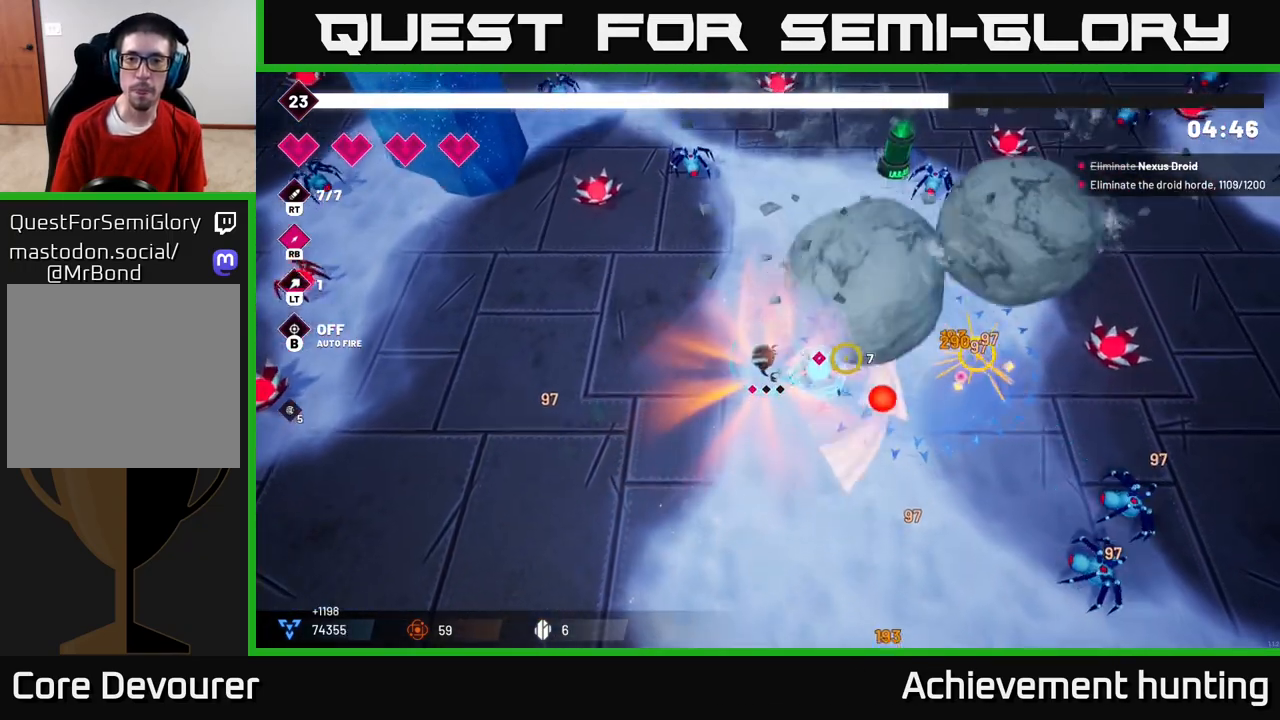
{"buttons": [], "left_stick": "right", "right_stick": "right", "events": [[33, "R2", "up"], [317, "left_stick", "right"]]}
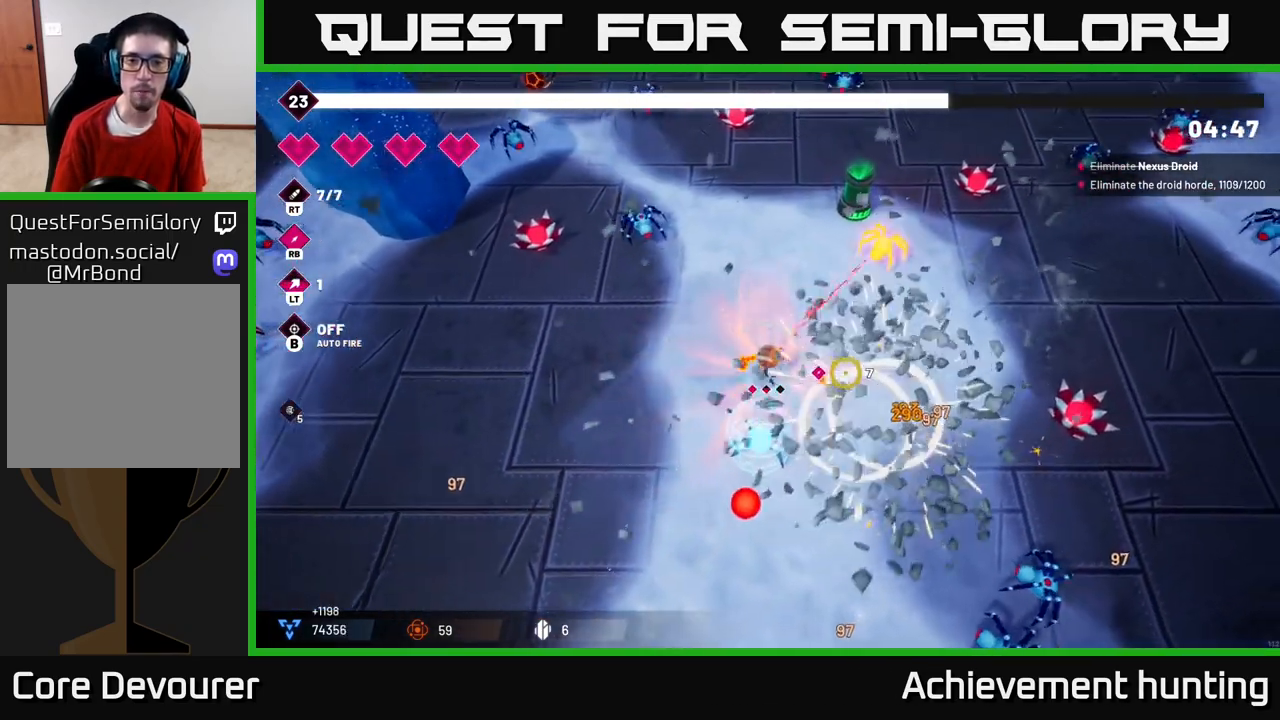
{"buttons": [], "left_stick": "up-right", "right_stick": "up-right", "events": [[33, "left_stick", "up-right"], [100, "right_stick", "up-right"], [150, "L2", "down"], [300, "L2", "up"], [300, "R2", "down"], [483, "R2", "up"]]}
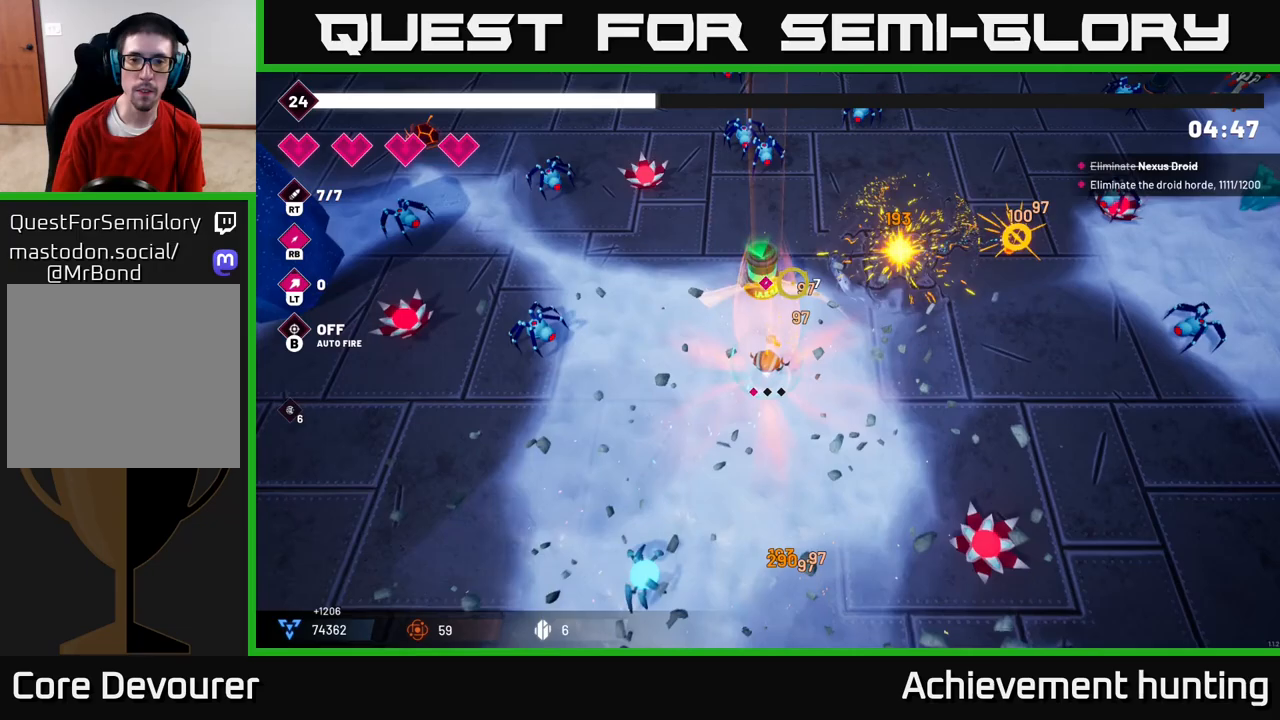
{"buttons": [], "left_stick": "up", "right_stick": "up-left", "events": [[183, "left_stick", "up"], [283, "R2", "down"], [283, "right_stick", "up-left"], [483, "R2", "up"]]}
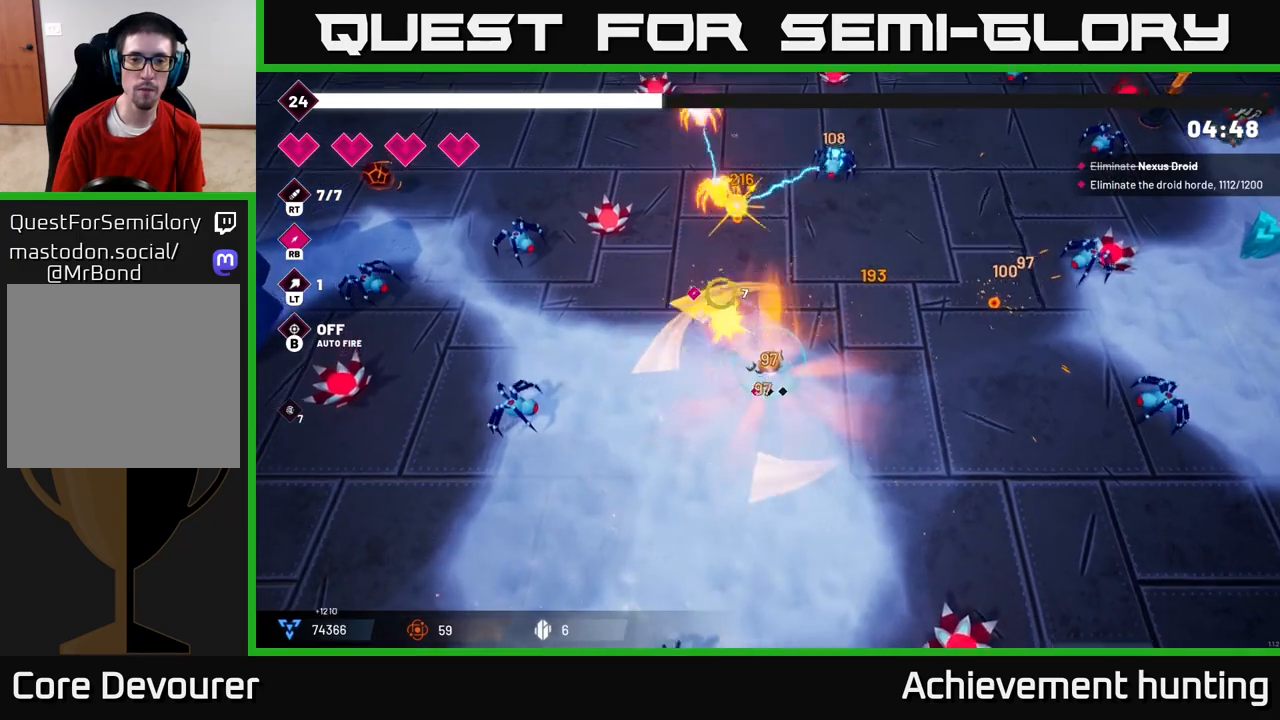
{"buttons": [], "left_stick": "center", "right_stick": "center", "events": [[67, "left_stick", "center"], [300, "right_stick", "center"]]}
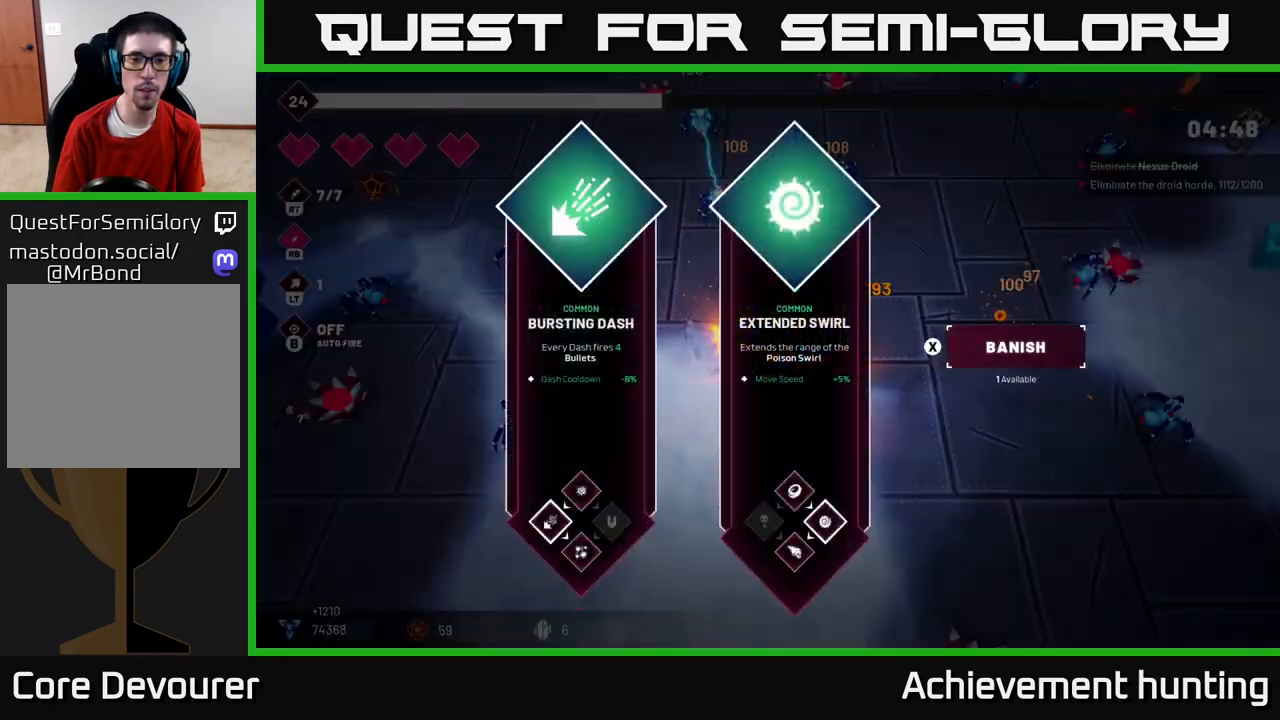
{"buttons": [], "left_stick": "center", "right_stick": "center", "events": []}
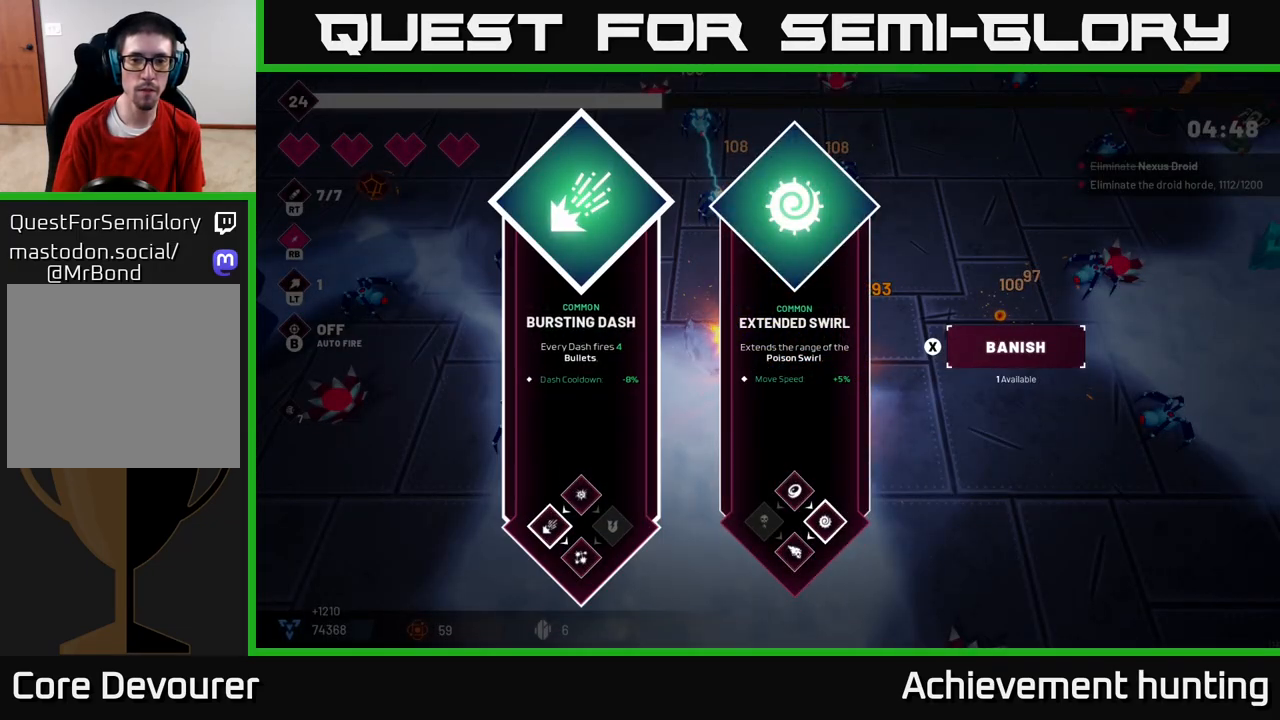
{"buttons": [], "left_stick": "up-left", "right_stick": "center", "events": [[233, "left_stick", "right"], [367, "A", "down"], [417, "A", "up"], [433, "left_stick", "up-left"]]}
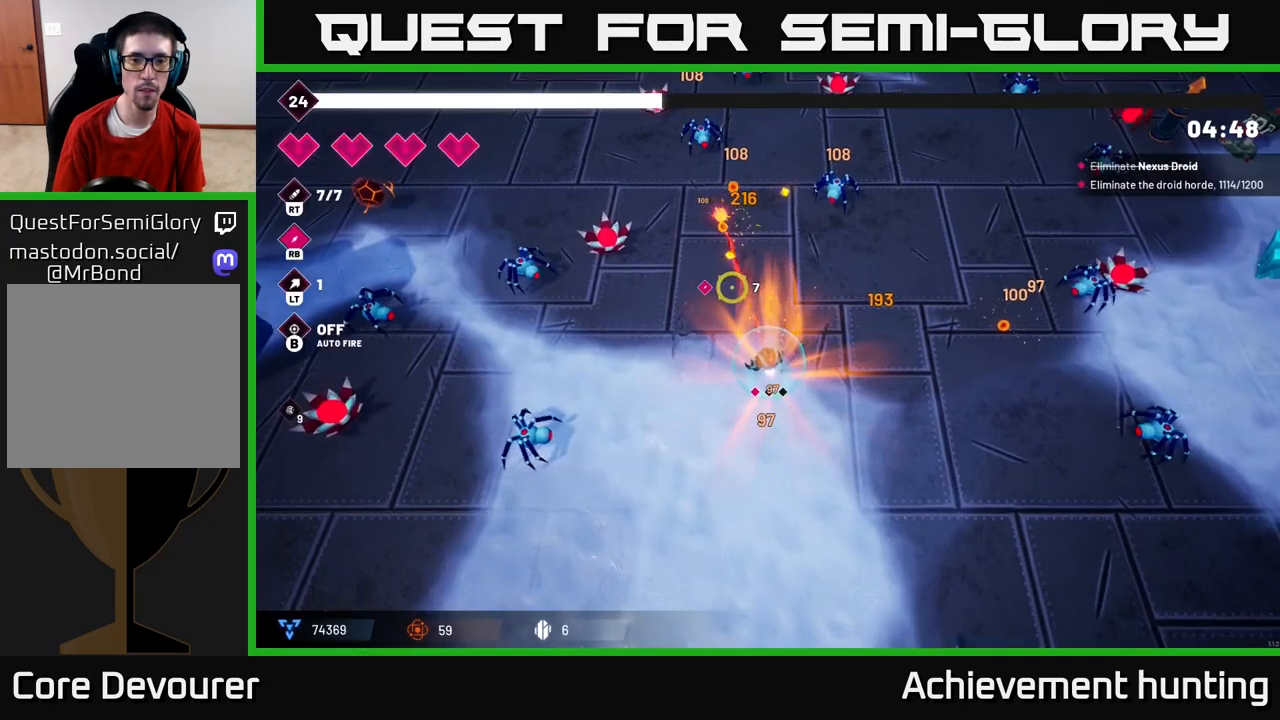
{"buttons": [], "left_stick": "right", "right_stick": "up-left", "events": [[150, "right_stick", "up-left"], [300, "R2", "down"], [317, "left_stick", "up"], [467, "R2", "up"], [467, "left_stick", "right"]]}
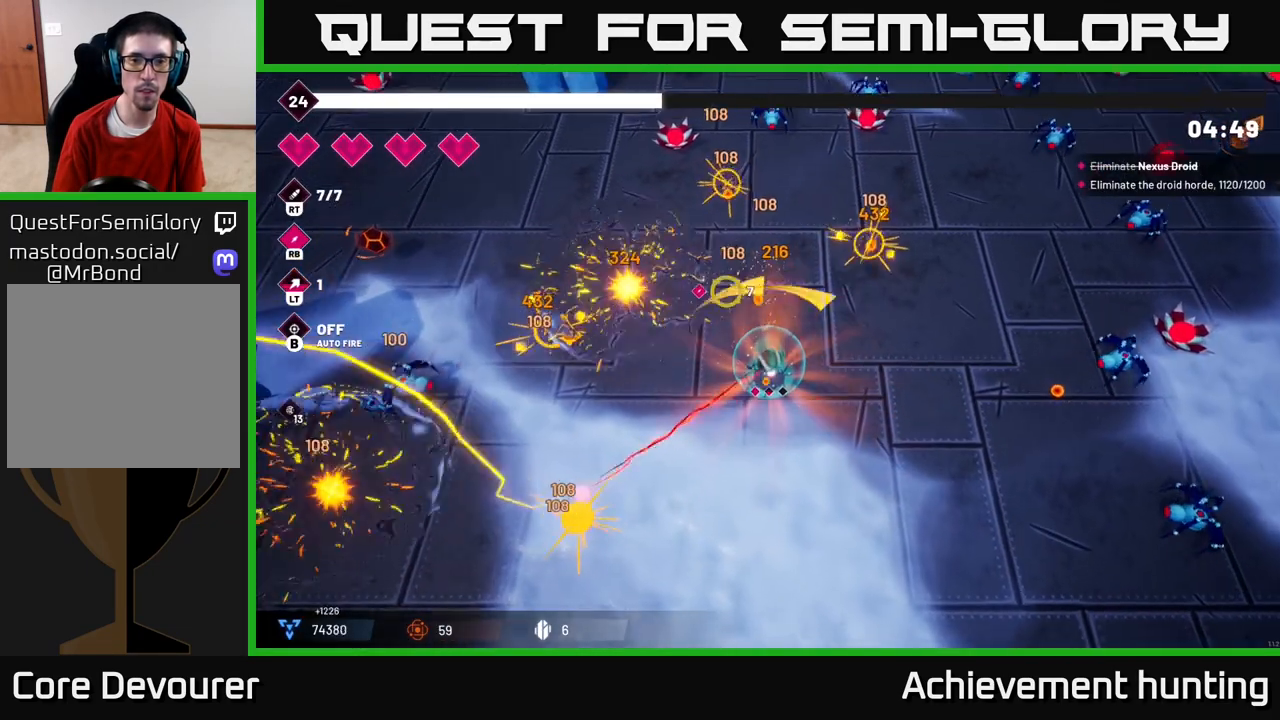
{"buttons": ["L2"], "left_stick": "up-left", "right_stick": "up-left", "events": [[233, "left_stick", "up-left"], [400, "L2", "down"]]}
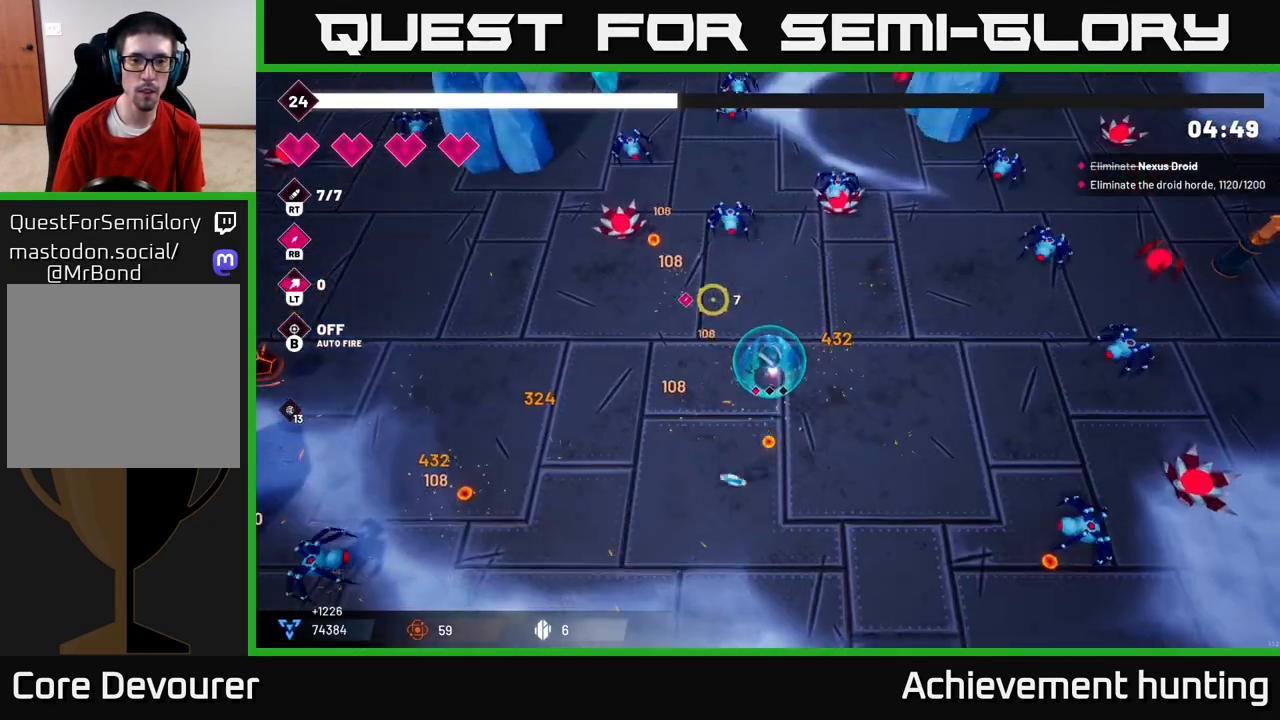
{"buttons": [], "left_stick": "left", "right_stick": "up-left", "events": [[67, "L2", "up"], [67, "R1", "down"], [150, "R1", "up"], [217, "left_stick", "left"]]}
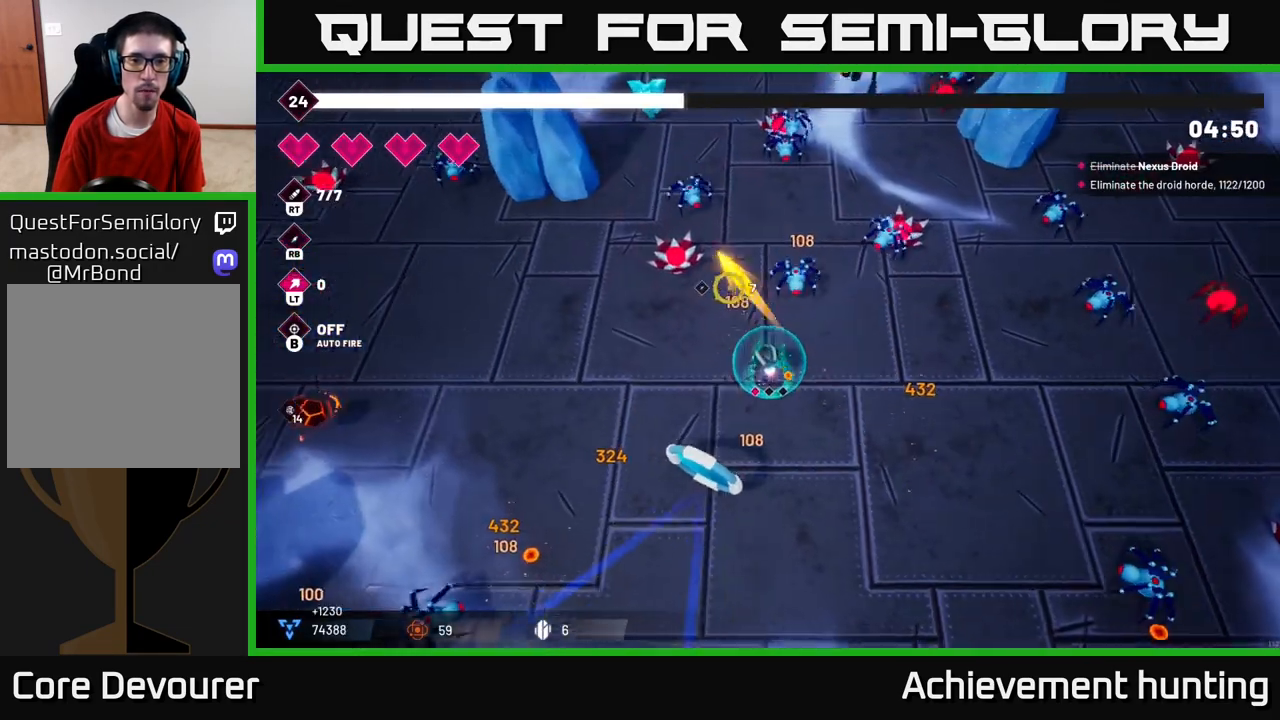
{"buttons": [], "left_stick": "left", "right_stick": "left", "events": [[67, "R2", "down"], [200, "R2", "up"], [300, "right_stick", "left"]]}
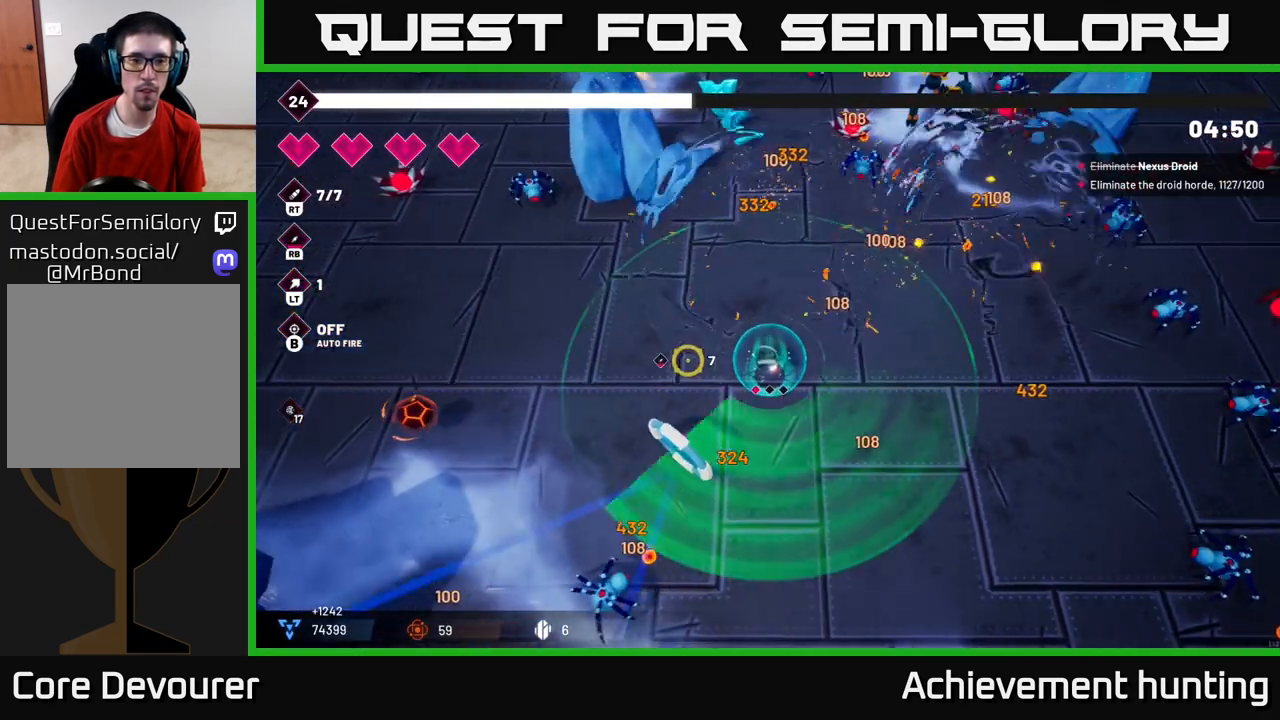
{"buttons": [], "left_stick": "left", "right_stick": "left", "events": [[183, "R2", "down"], [367, "R2", "up"]]}
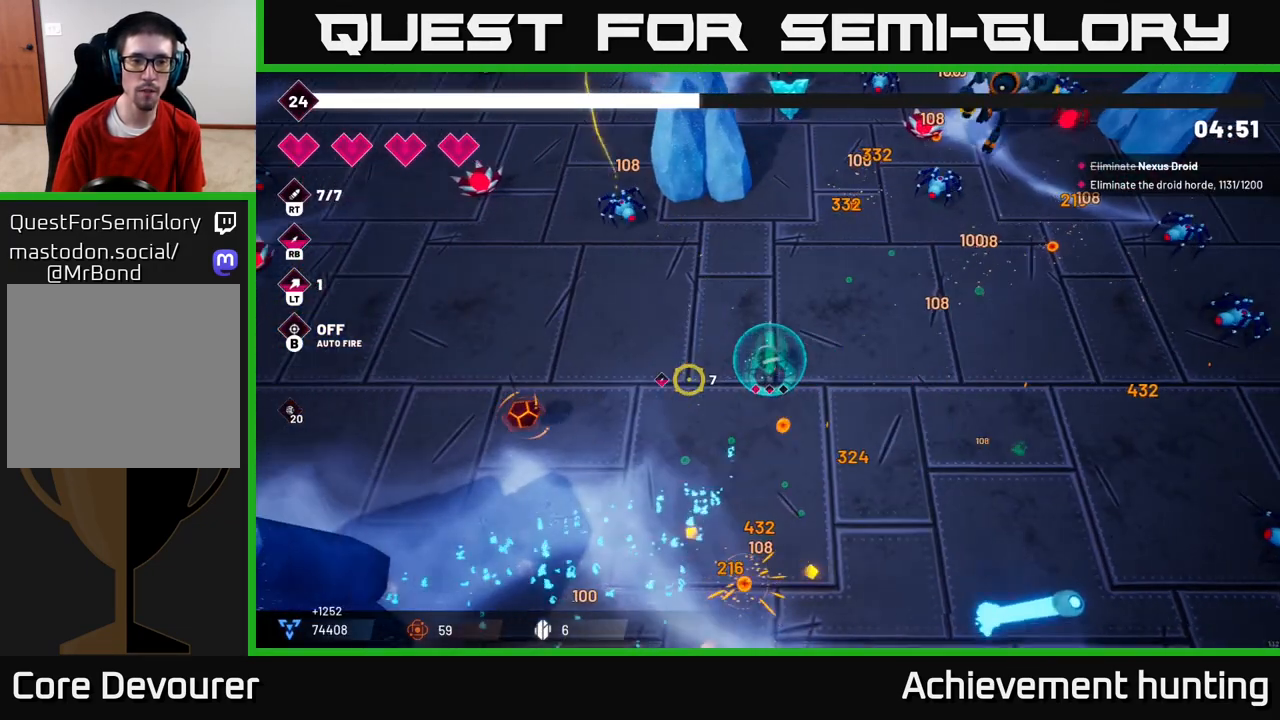
{"buttons": ["R2"], "left_stick": "left", "right_stick": "down-left", "events": [[183, "R2", "down"], [350, "right_stick", "down-left"]]}
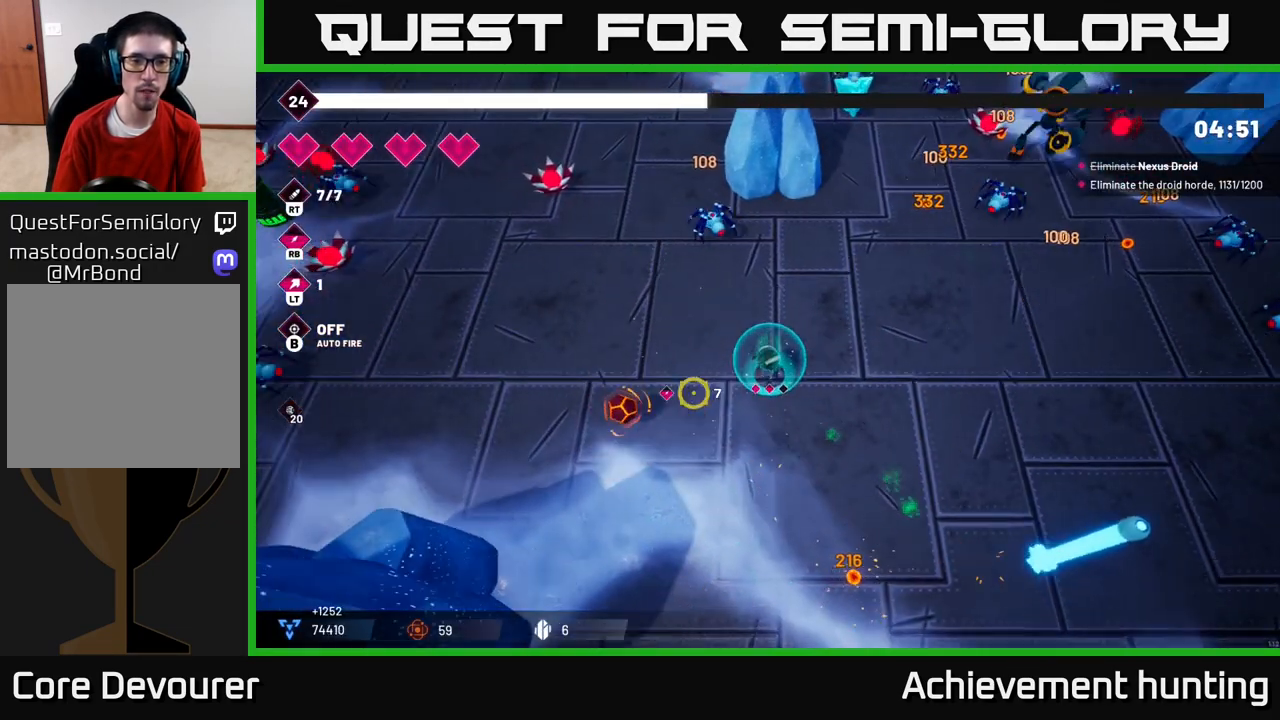
{"buttons": ["R2"], "left_stick": "left", "right_stick": "down-left", "events": []}